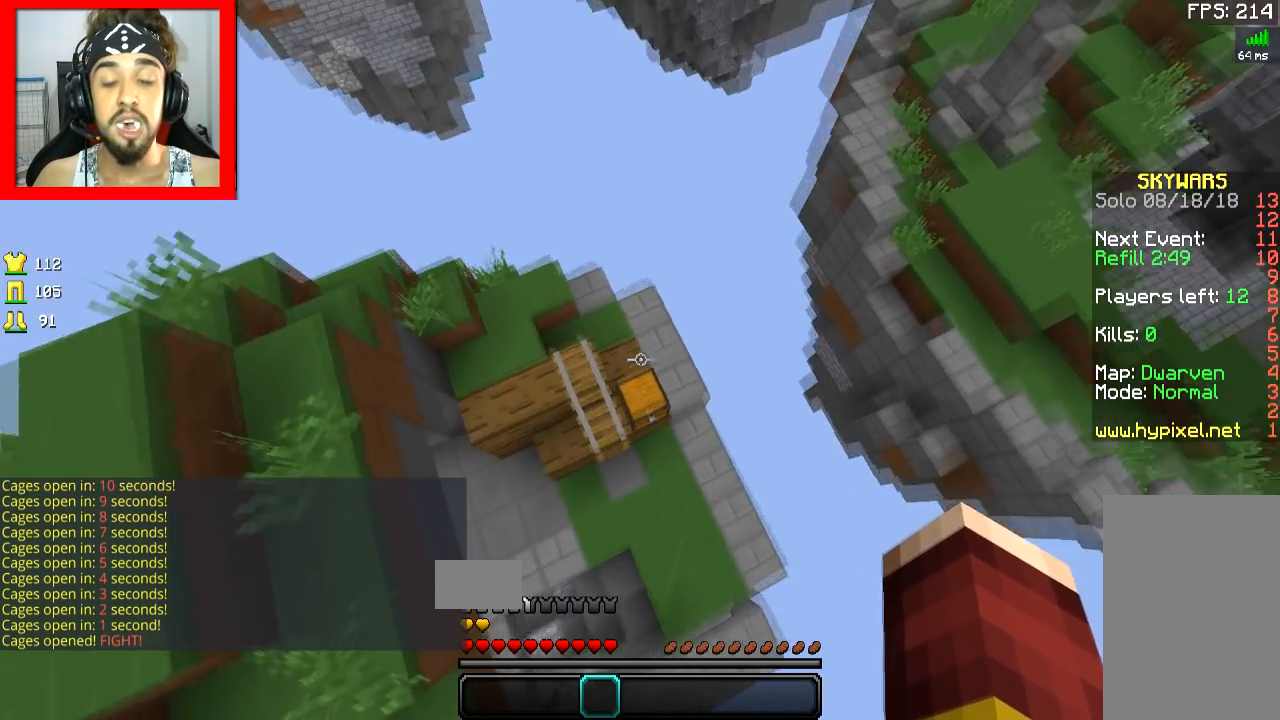
Gameplay with keyboard and mouse; each line is a JSON object with the keys and mouse buttons held at the frame after it. "events" lists presses ("down") and releases ("up") of "a", "d", "s", "space", "w", "mouse_left" and "mouse_right" between this image and that frame as [ms after this image, input, new state], when the widget could be followed in between. "mouse_left", "mouse_right" = the "left", "right" buttons of the "mouse" list. No other keys are recorded. Fast repeated clicks can show as one long hold. Mouse movement is not recorded.
{"keys": ["w"], "mouse": [], "events": [[401, "w", "down"]]}
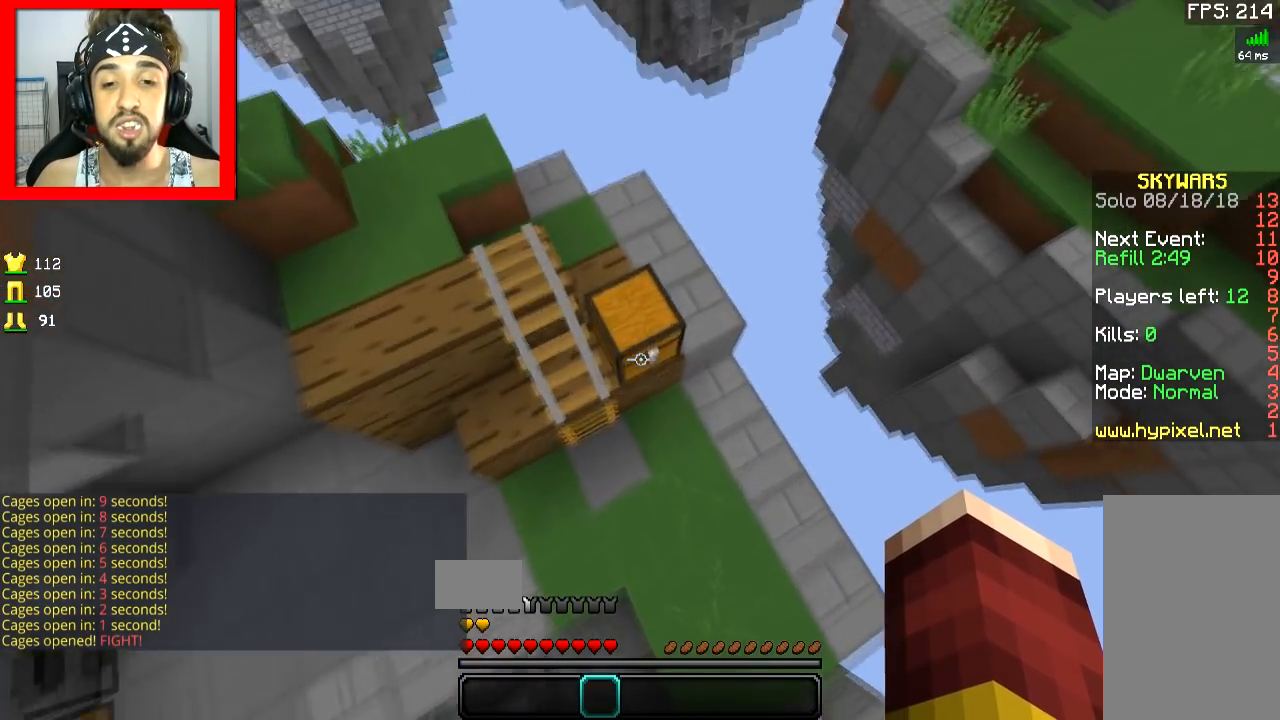
{"keys": [], "mouse": [], "events": [[100, "mouse_right", "down"], [117, "w", "up"], [167, "mouse_right", "up"], [200, "s", "down"], [250, "mouse_right", "down"], [317, "mouse_right", "up"], [317, "s", "up"]]}
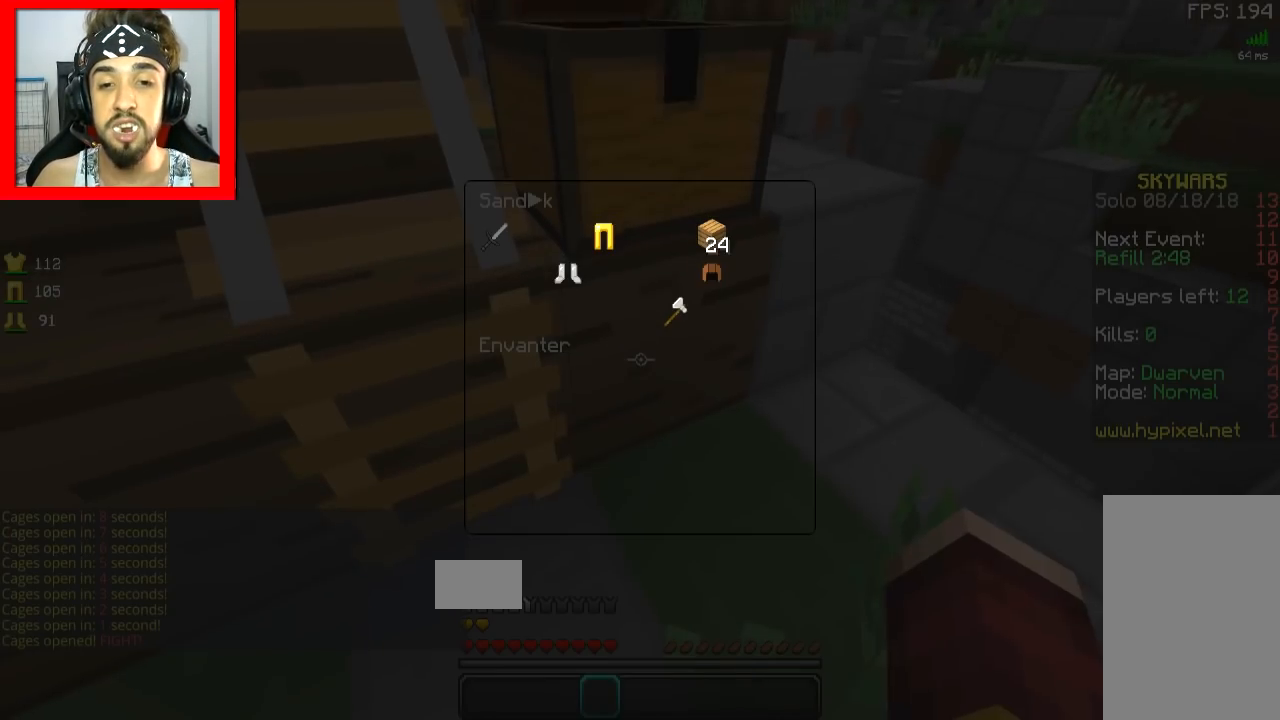
{"keys": [], "mouse": [], "events": []}
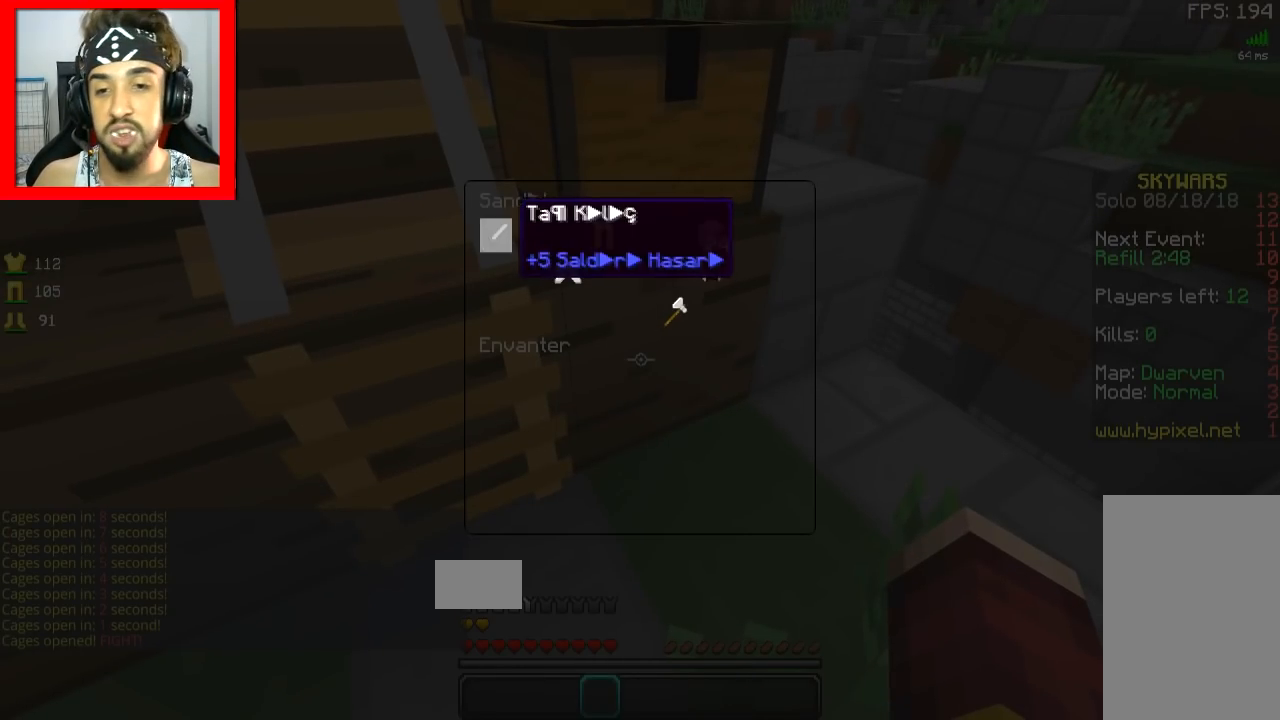
{"keys": [], "mouse": [], "events": []}
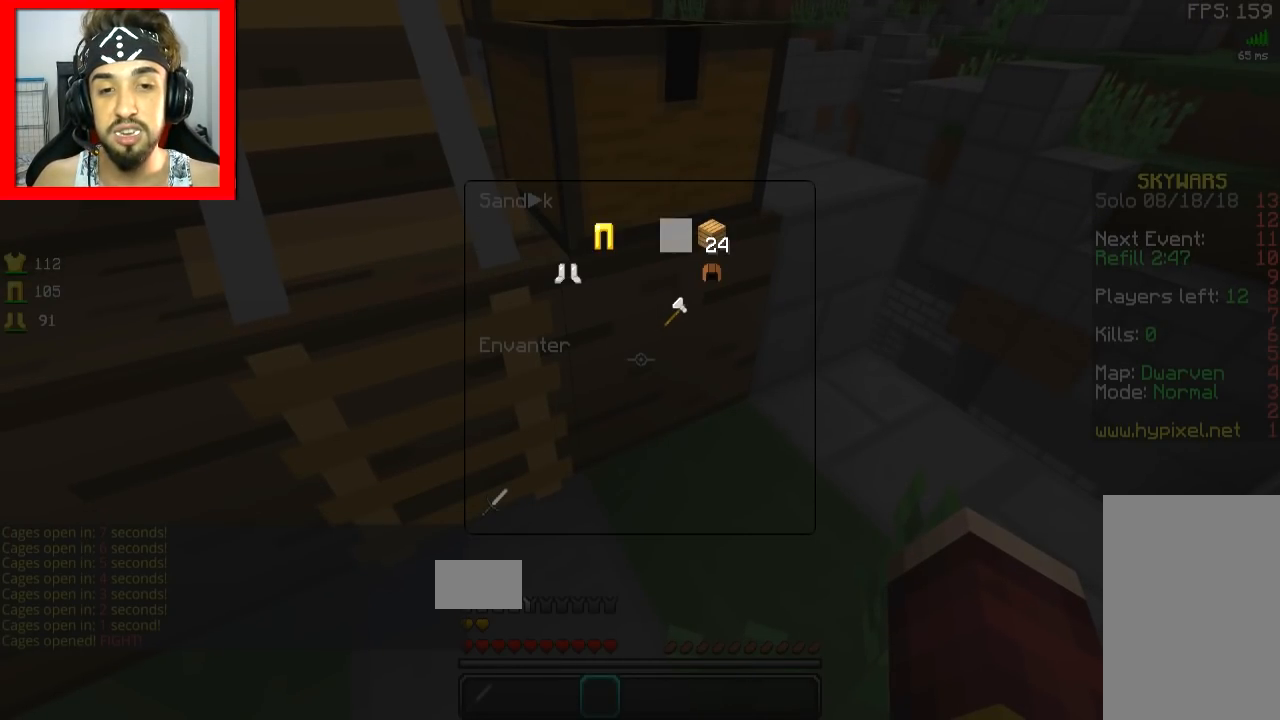
{"keys": [], "mouse": [], "events": []}
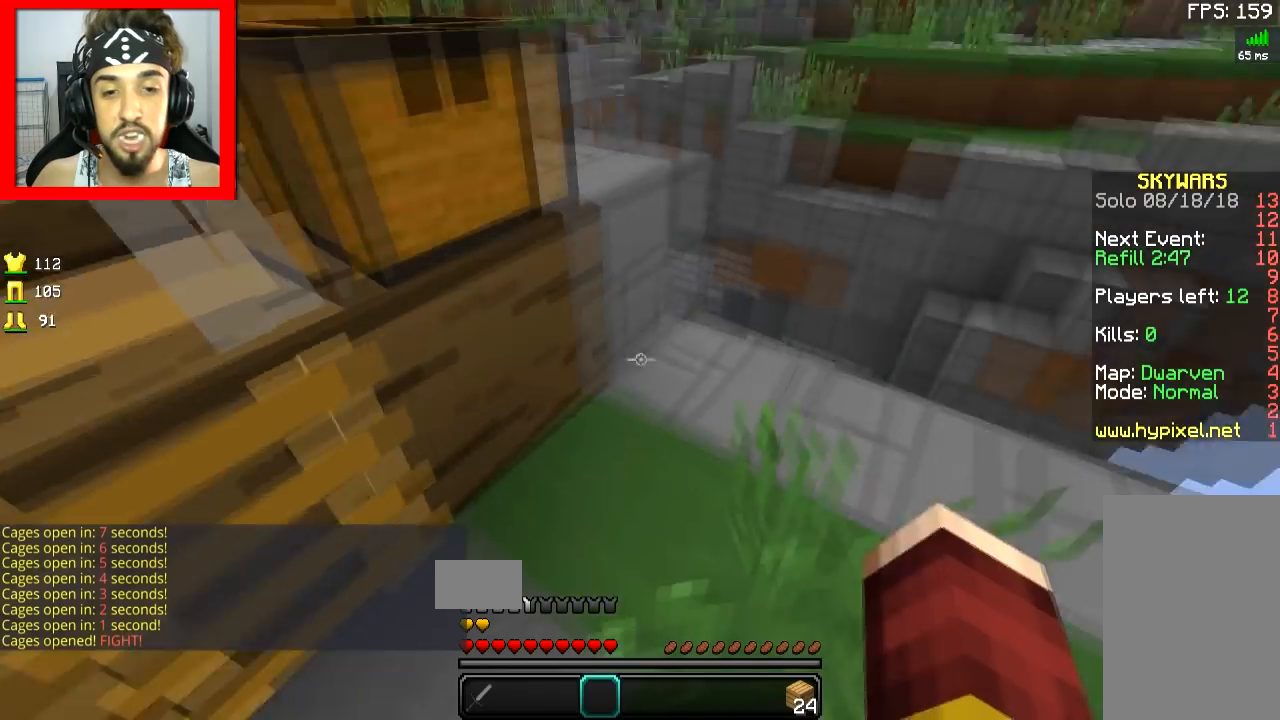
{"keys": ["w"], "mouse": [], "events": [[450, "w", "down"]]}
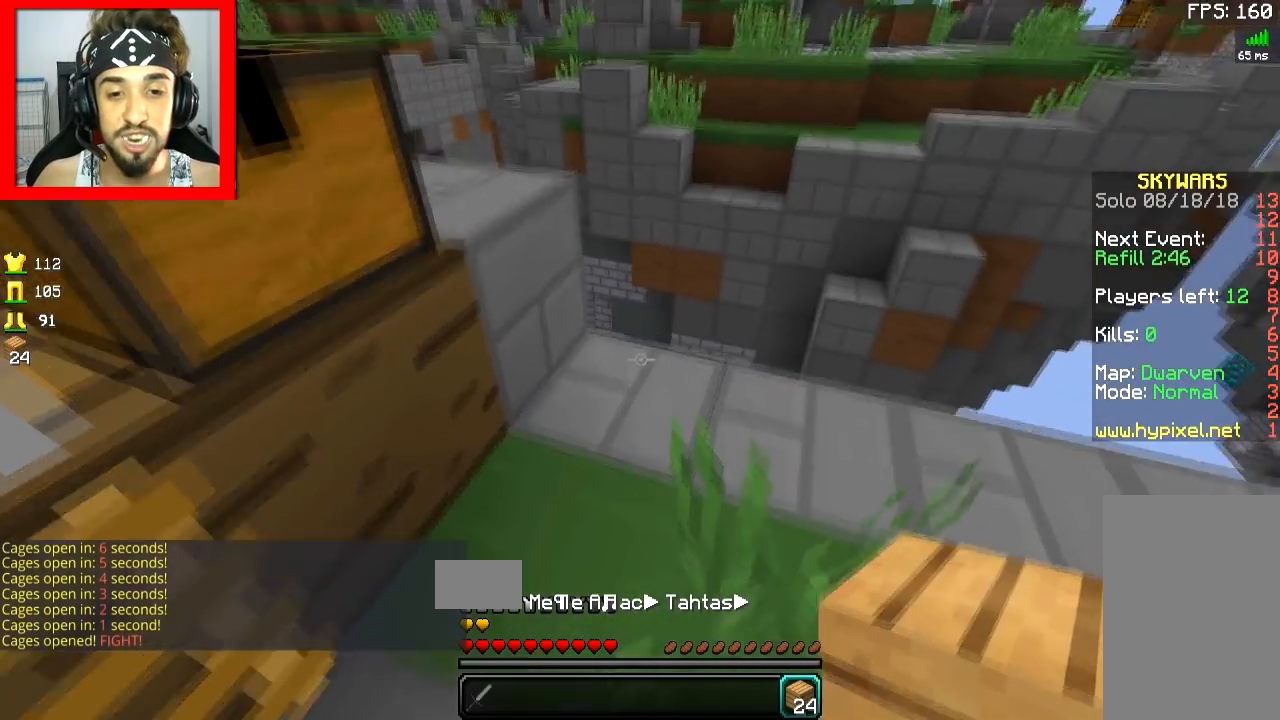
{"keys": ["w"], "mouse": [], "events": []}
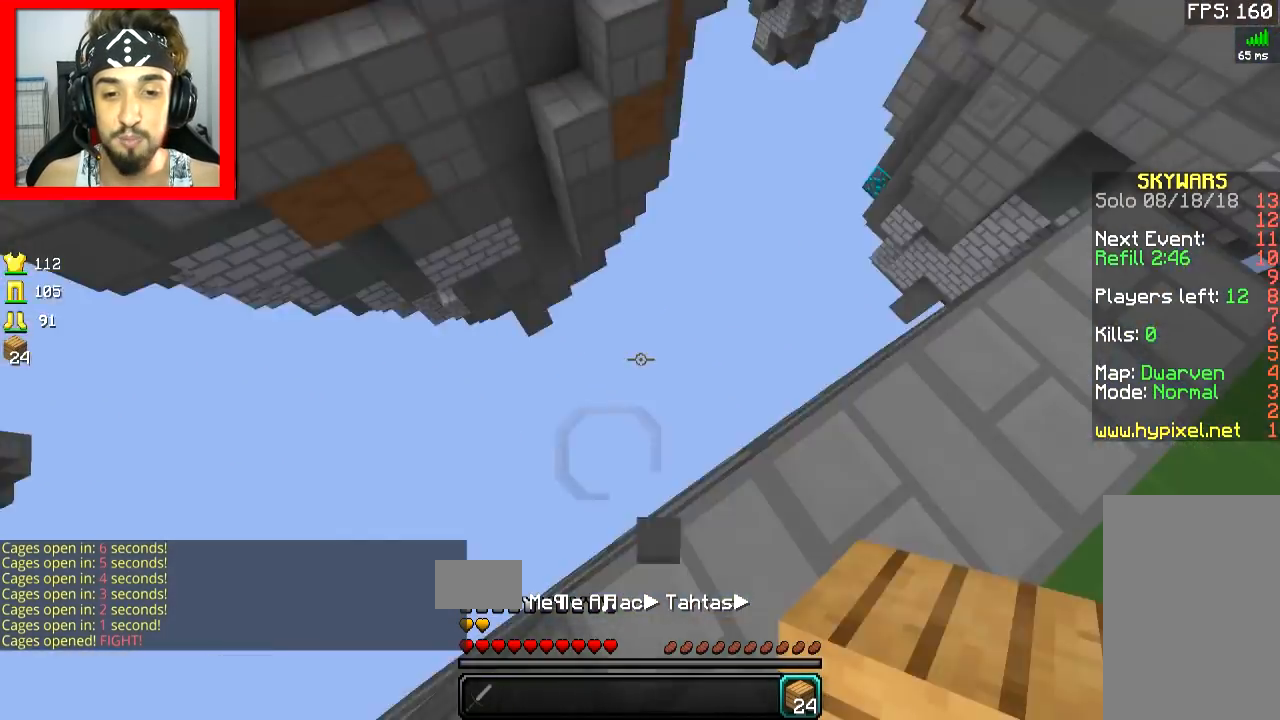
{"keys": ["a", "s"], "mouse": ["right"], "events": [[33, "s", "down"], [33, "w", "up"], [100, "mouse_right", "down"], [150, "a", "down"], [150, "mouse_right", "up"], [300, "mouse_right", "down"], [450, "mouse_right", "up"], [500, "mouse_right", "down"]]}
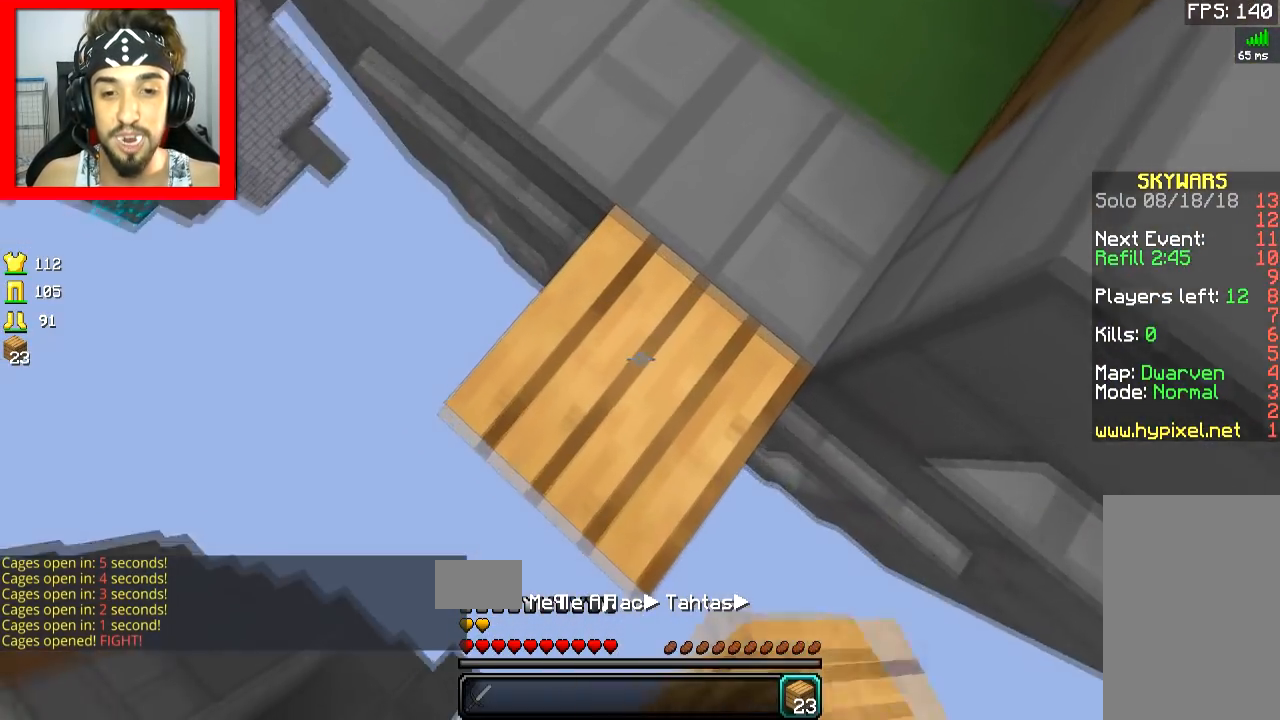
{"keys": ["a", "s"], "mouse": [], "events": [[50, "mouse_right", "up"], [150, "mouse_right", "down"], [201, "mouse_right", "up"], [301, "mouse_right", "down"], [351, "mouse_right", "up"], [401, "mouse_right", "down"], [401, "space", "down"], [501, "mouse_right", "up"], [501, "space", "up"]]}
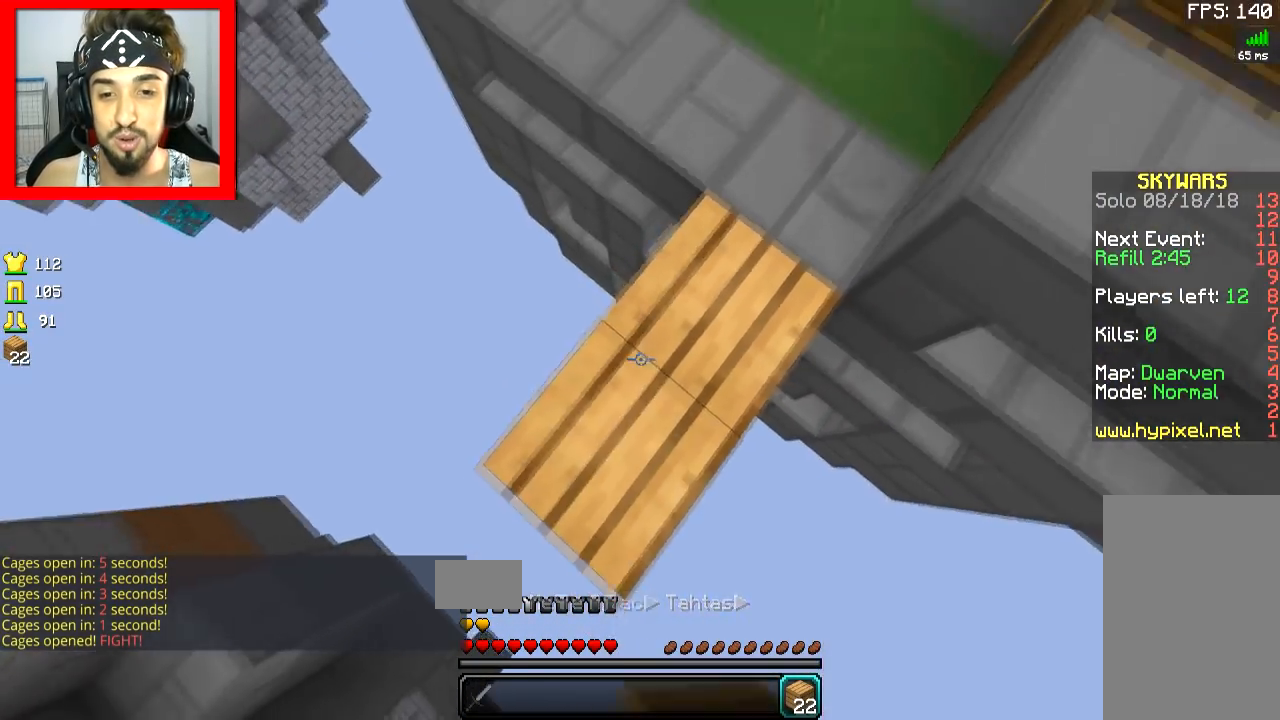
{"keys": ["a", "s", "space"], "mouse": ["right"], "events": [[50, "mouse_right", "down"], [250, "mouse_right", "up"], [300, "mouse_right", "down"], [400, "mouse_right", "up"], [450, "mouse_right", "down"], [500, "space", "down"]]}
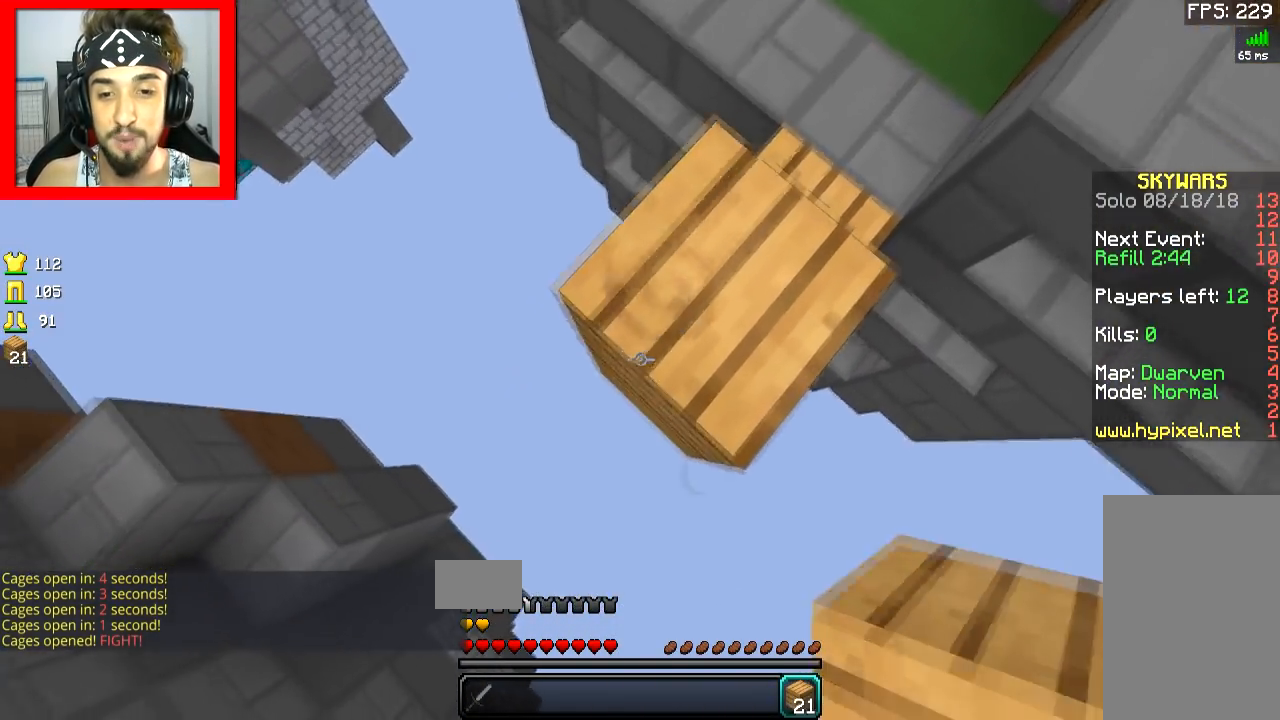
{"keys": ["a", "s"], "mouse": ["right"], "events": [[50, "mouse_right", "up"], [100, "mouse_right", "down"], [100, "space", "up"], [301, "mouse_right", "up"], [351, "mouse_right", "down"], [451, "mouse_right", "up"], [501, "mouse_right", "down"]]}
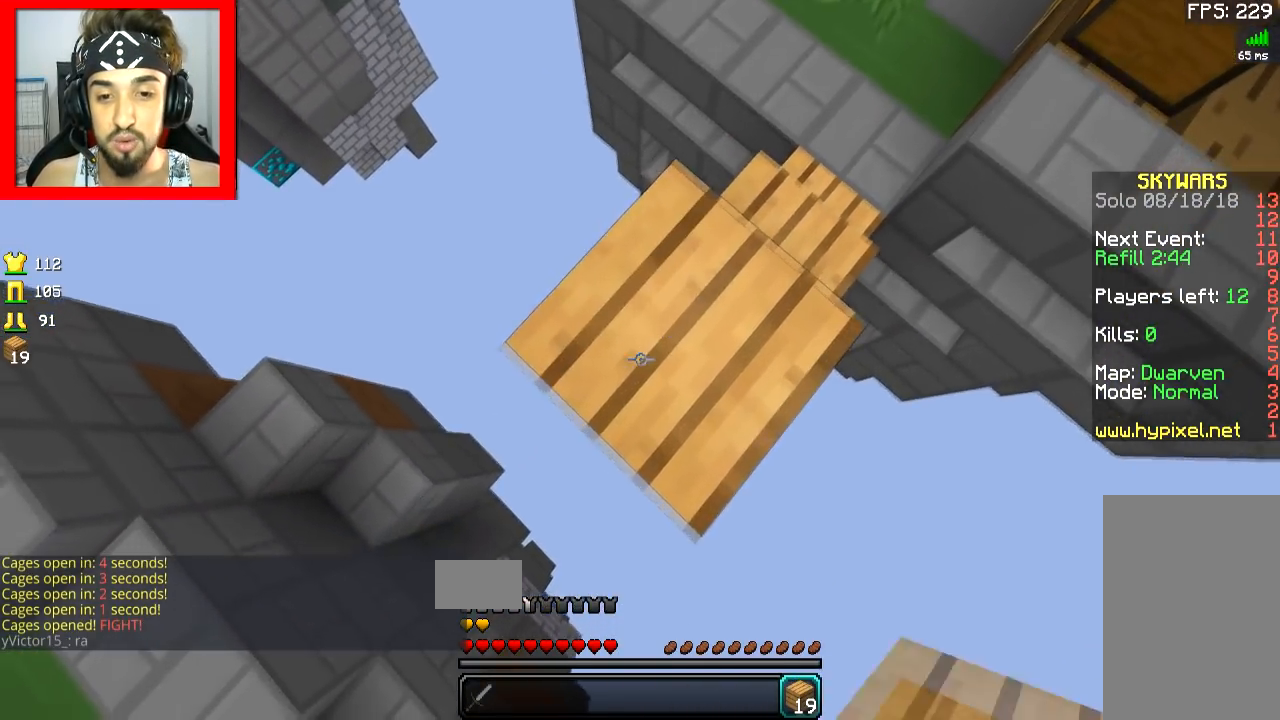
{"keys": ["w"], "mouse": [], "events": [[50, "mouse_right", "up"], [150, "mouse_right", "down"], [200, "mouse_right", "up"], [200, "s", "up"], [250, "a", "up"], [250, "mouse_right", "down"], [300, "d", "down"], [350, "mouse_right", "up"], [400, "d", "up"], [400, "w", "down"]]}
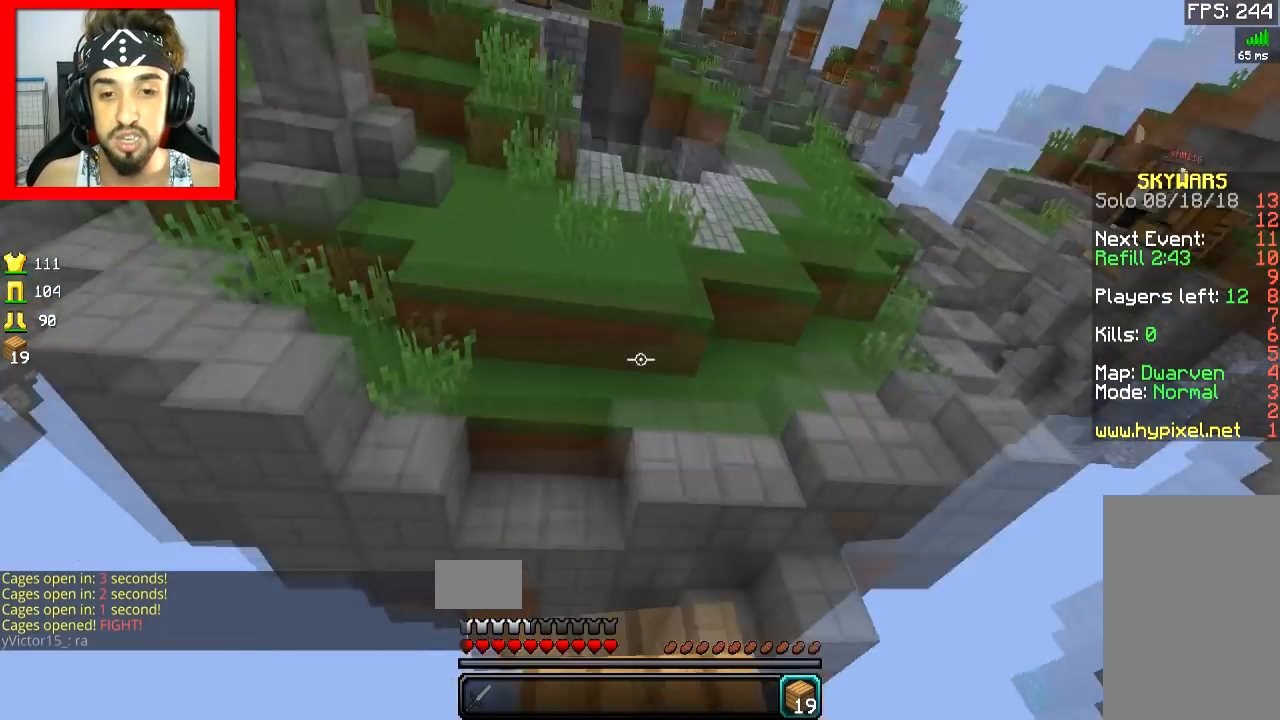
{"keys": ["space", "w"], "mouse": [], "events": [[100, "space", "down"], [401, "mouse_right", "down"], [501, "mouse_right", "up"]]}
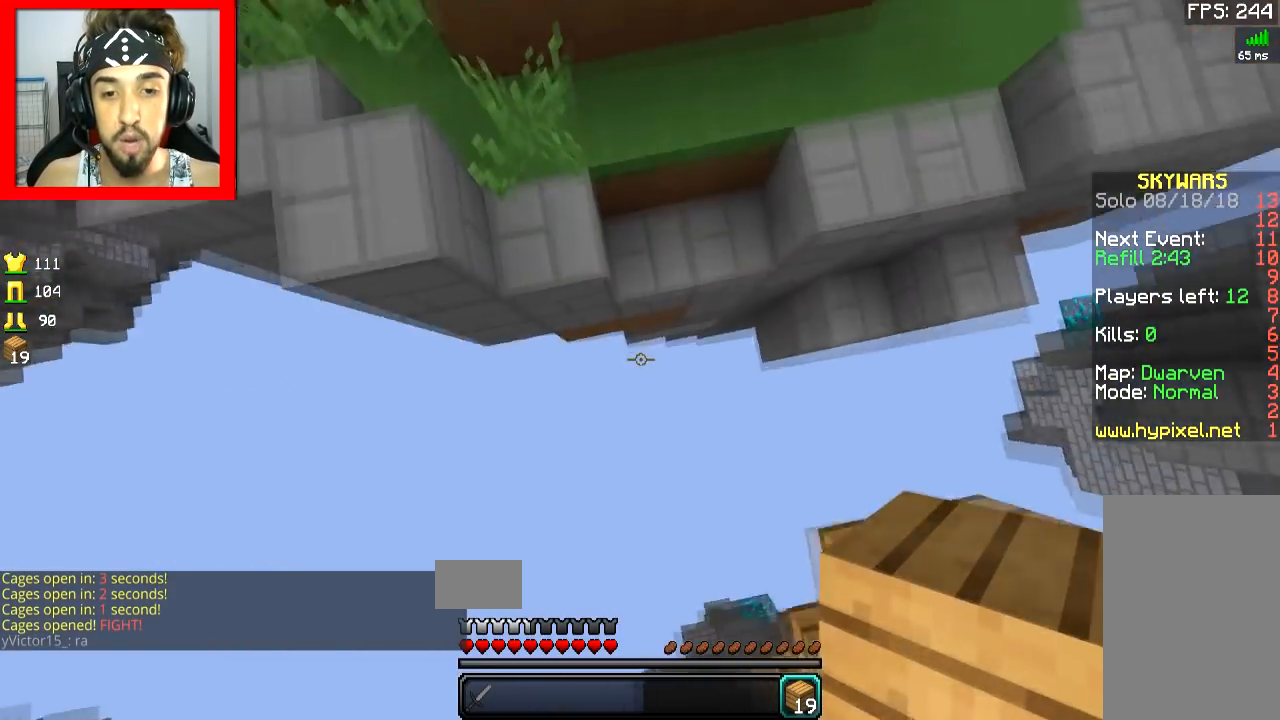
{"keys": ["space", "w"], "mouse": [], "events": [[50, "mouse_right", "down"], [150, "mouse_right", "up"], [200, "mouse_right", "down"], [250, "mouse_right", "up"], [300, "mouse_right", "down"], [450, "mouse_right", "up"]]}
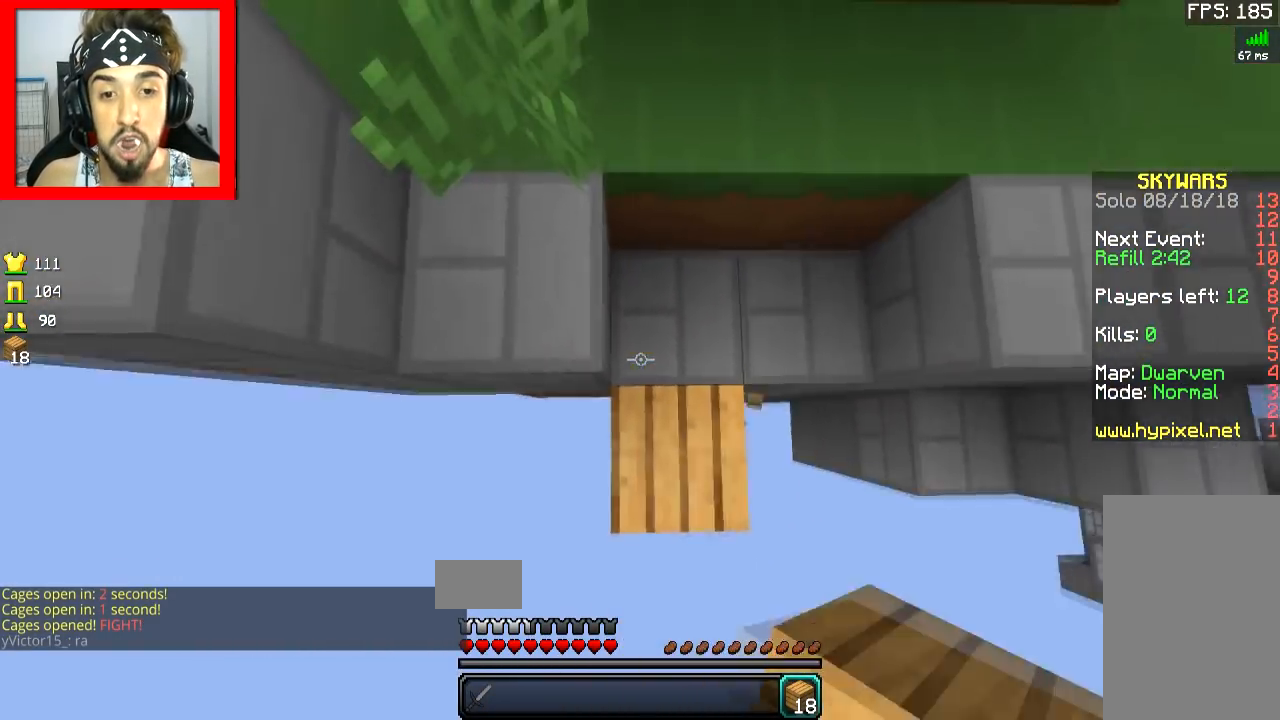
{"keys": ["a", "w"], "mouse": [], "events": [[50, "mouse_right", "down"], [100, "mouse_right", "up"], [401, "a", "down"], [401, "space", "up"]]}
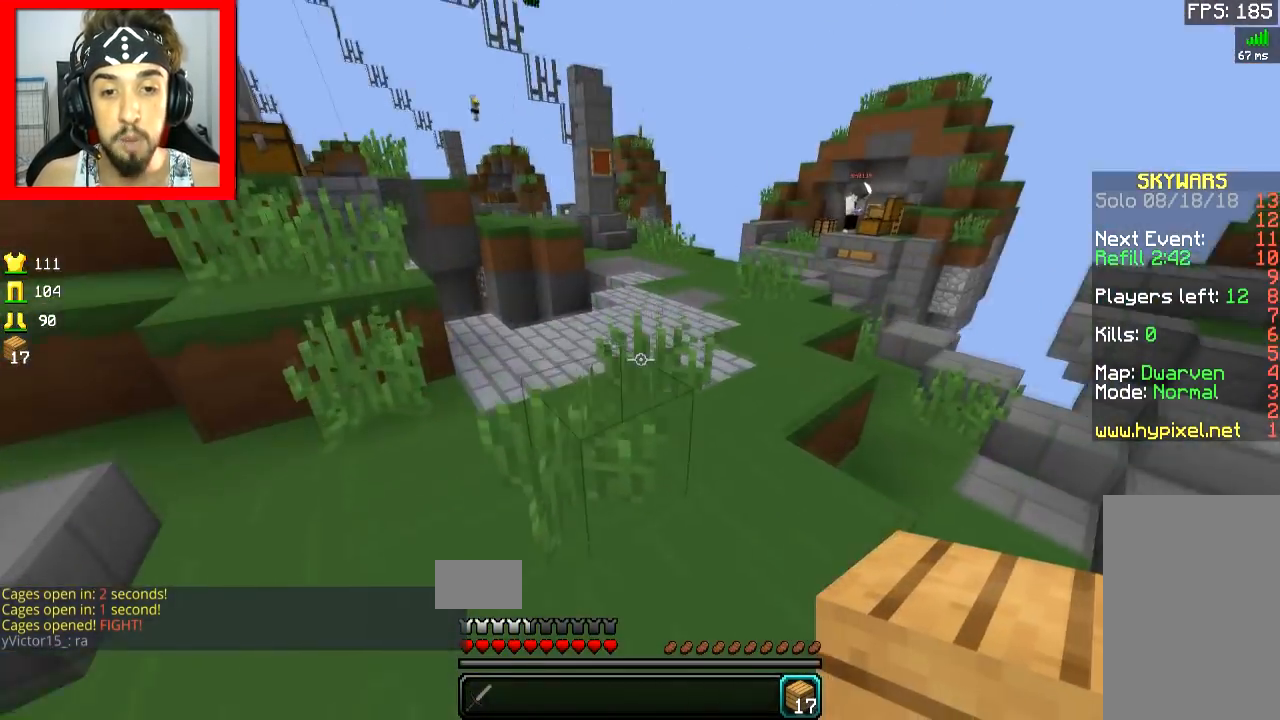
{"keys": ["d", "w"], "mouse": [], "events": [[117, "a", "up"], [217, "a", "down"], [367, "a", "up"], [417, "d", "down"]]}
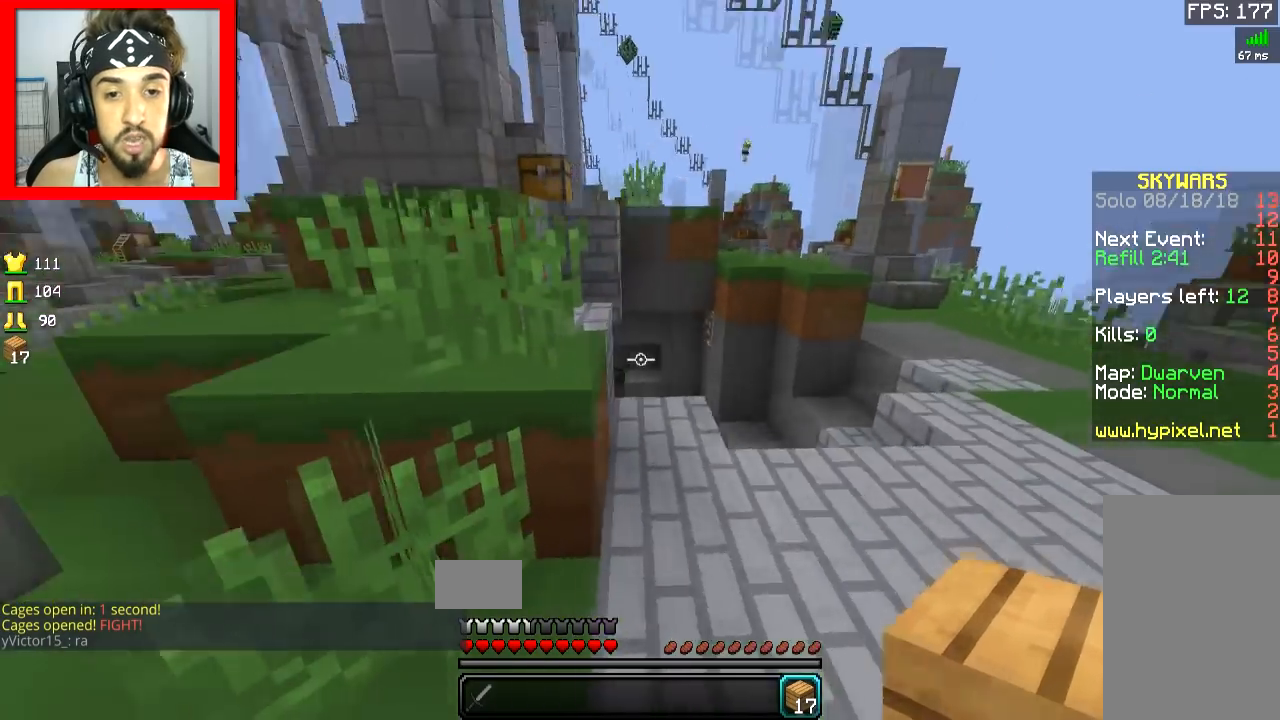
{"keys": ["a", "w"], "mouse": [], "events": [[116, "d", "up"], [217, "space", "down"], [267, "a", "down"], [317, "space", "up"]]}
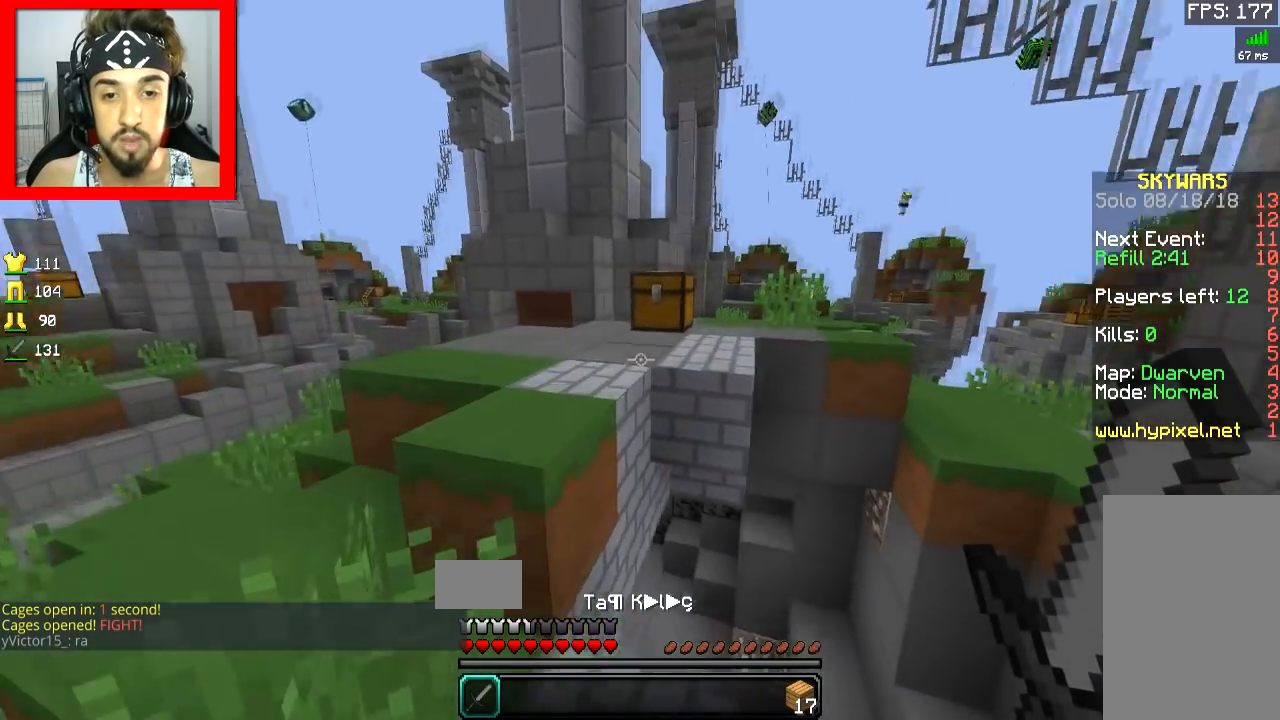
{"keys": ["w"], "mouse": [], "events": [[117, "space", "down"], [267, "mouse_right", "down"], [267, "space", "up"], [367, "mouse_right", "up"], [417, "a", "up"]]}
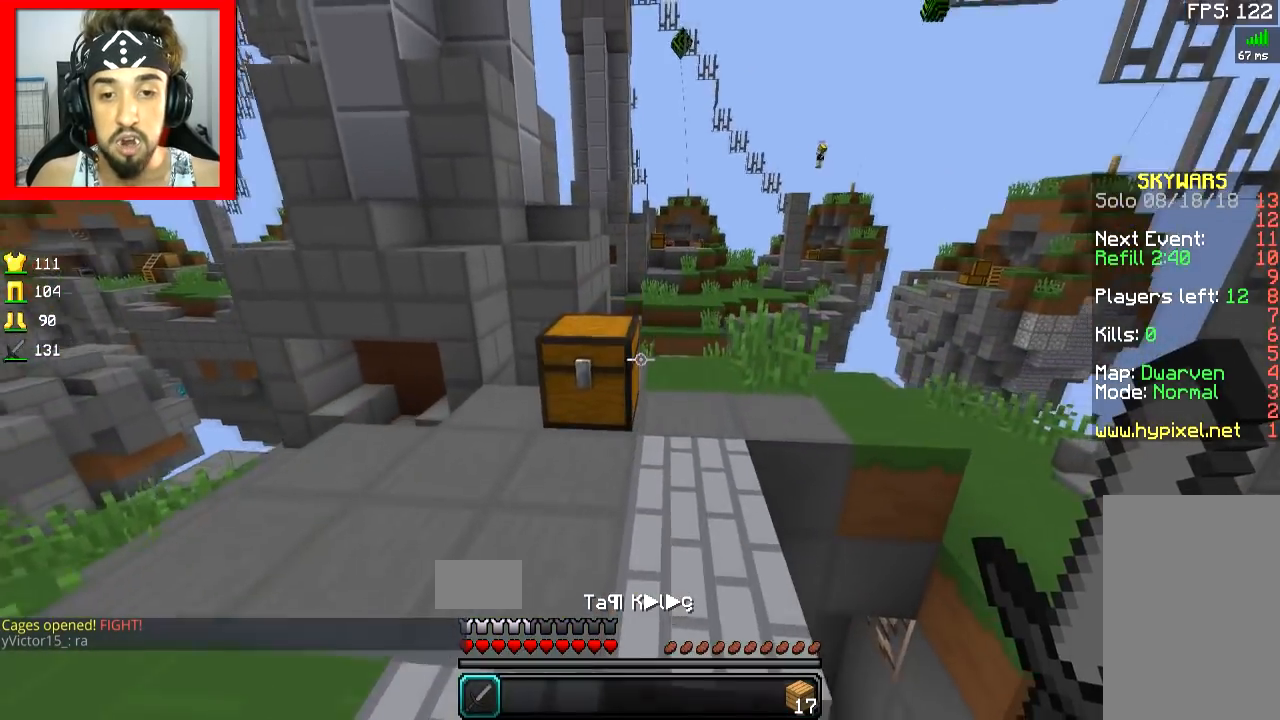
{"keys": [], "mouse": [], "events": [[66, "a", "down"], [166, "mouse_right", "down"], [267, "mouse_right", "up"], [367, "a", "up"], [367, "w", "up"]]}
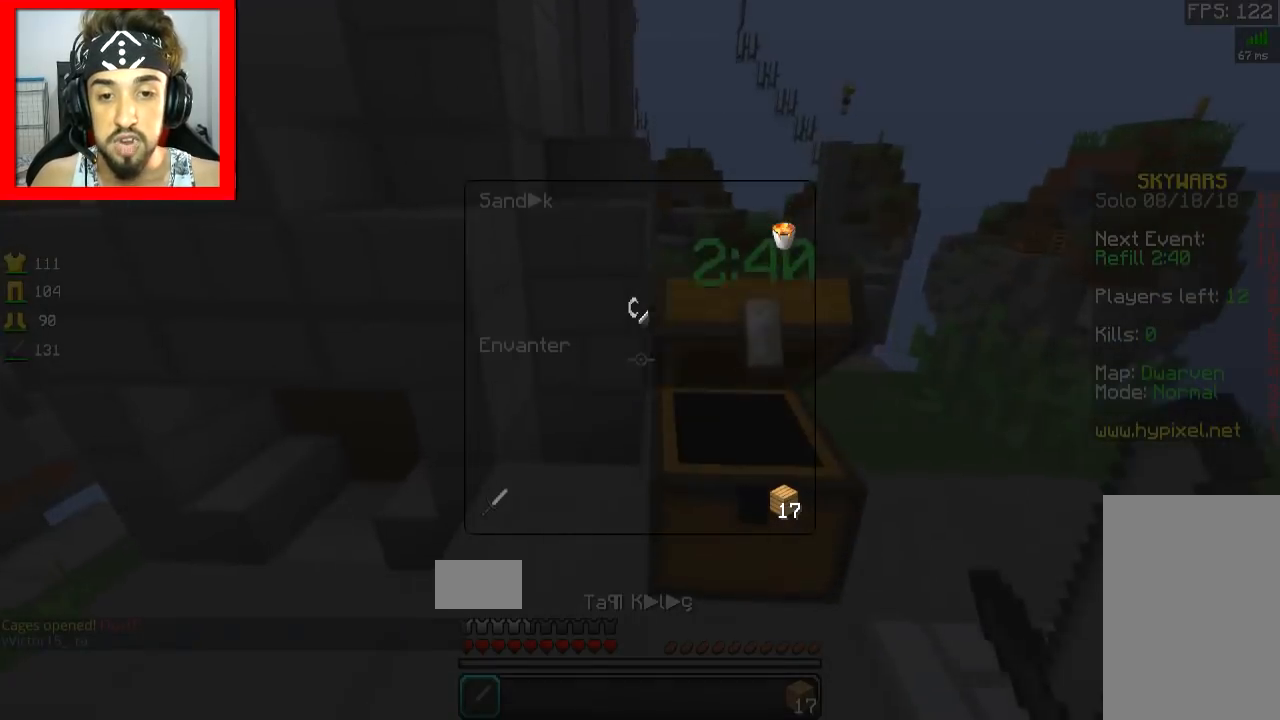
{"keys": [], "mouse": []}
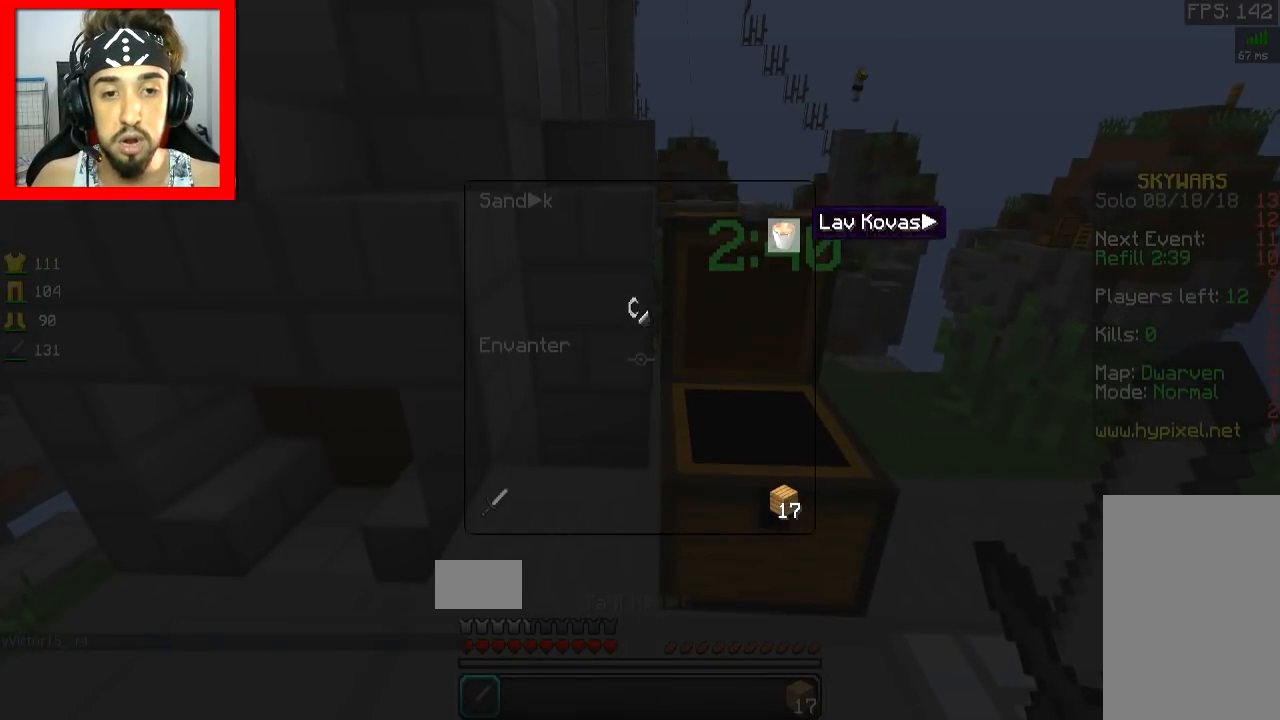
{"keys": [], "mouse": [], "events": []}
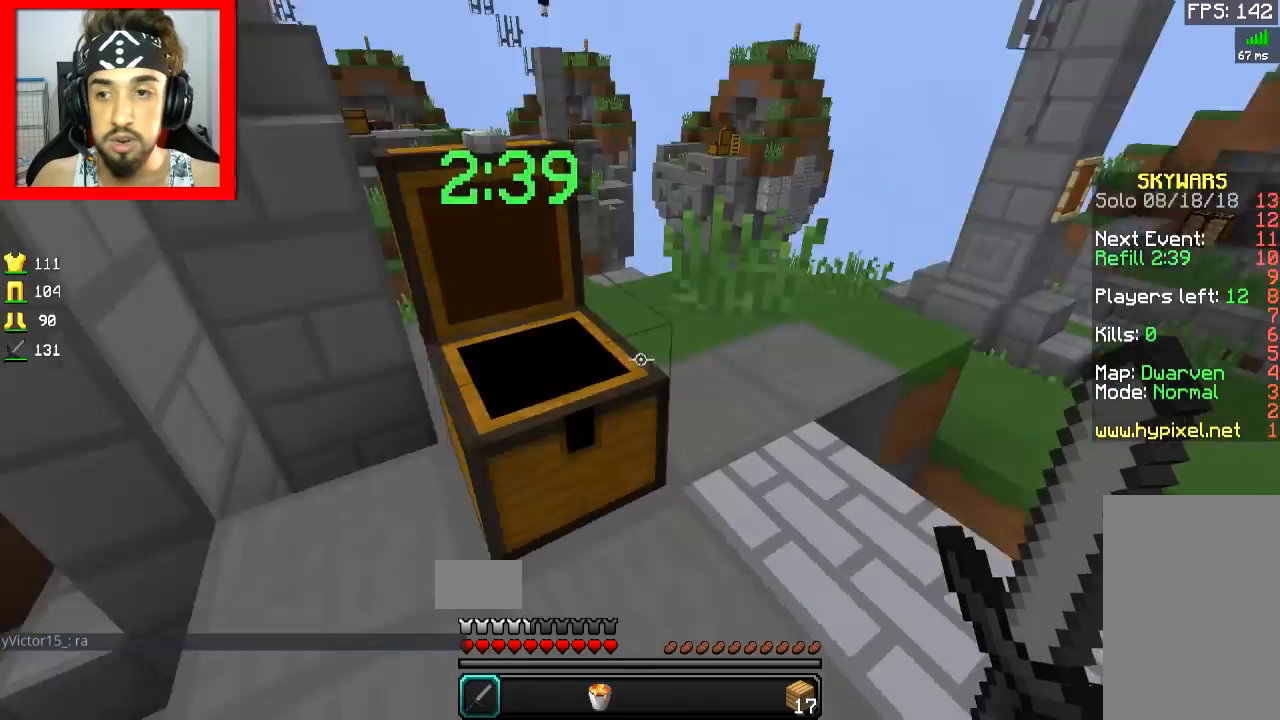
{"keys": ["d", "w"], "mouse": [], "events": [[17, "w", "down"], [117, "d", "down"]]}
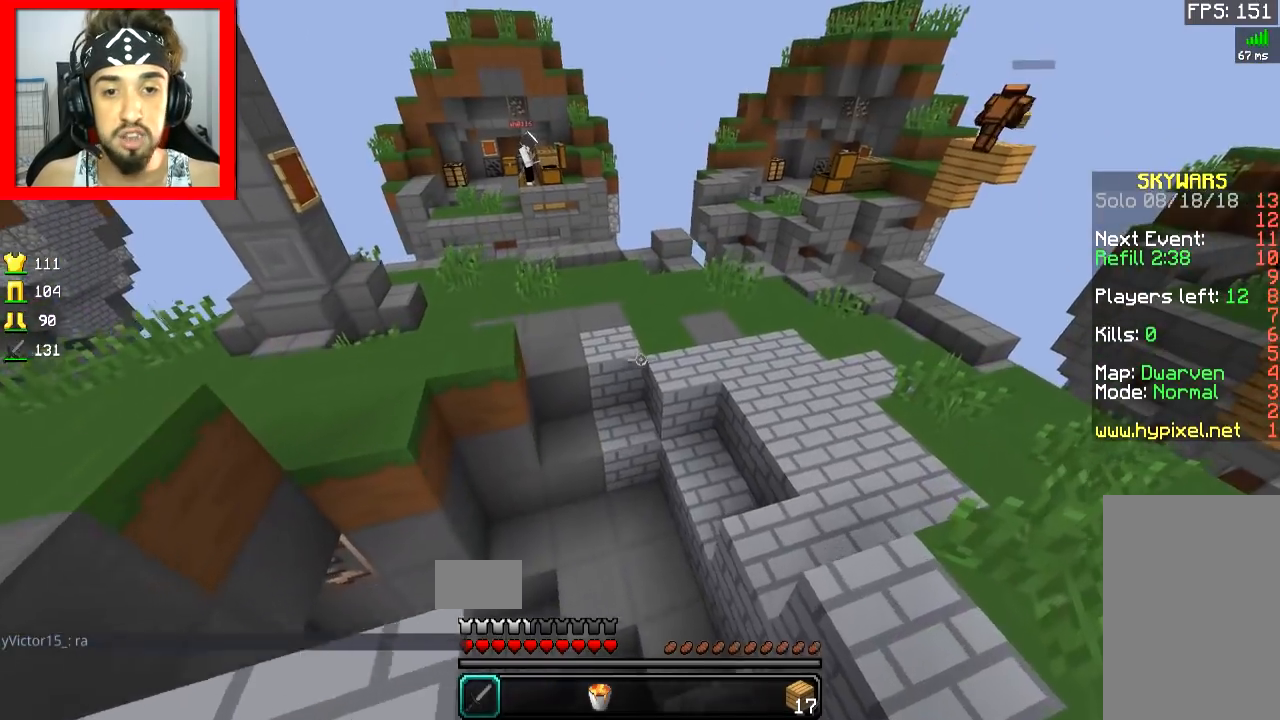
{"keys": ["d", "w"], "mouse": [], "events": []}
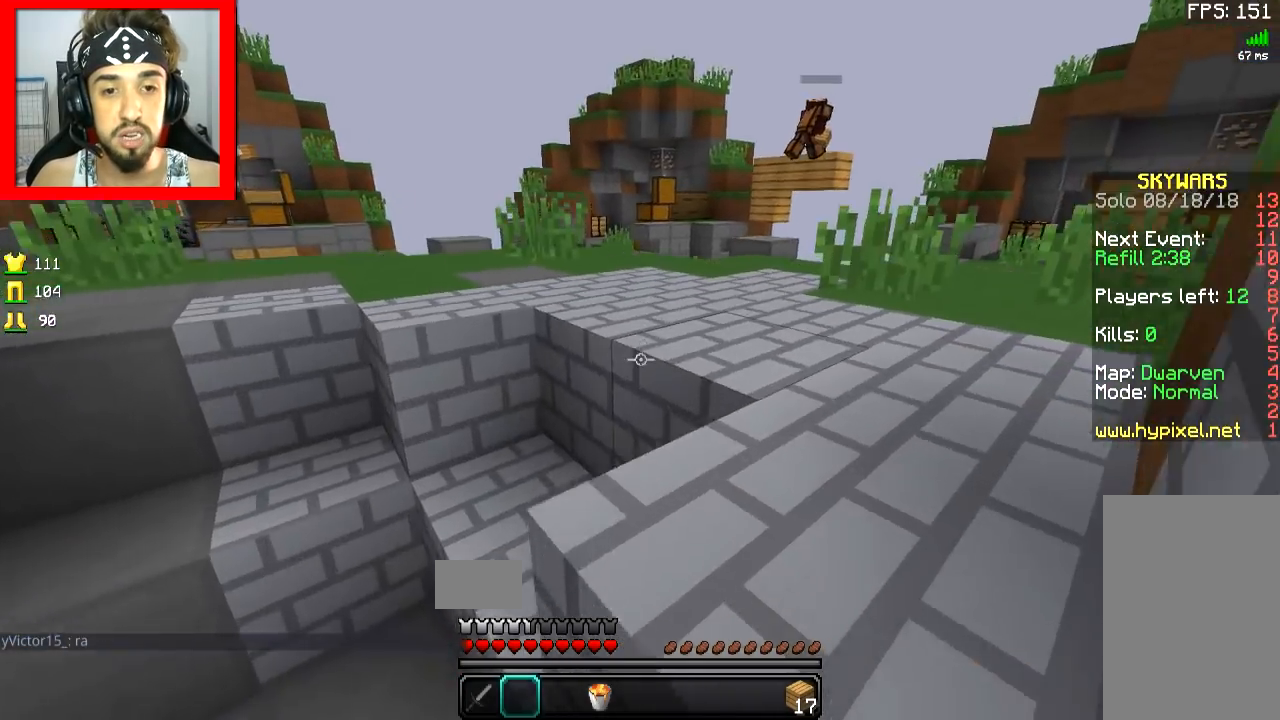
{"keys": ["d", "w"], "mouse": [], "events": [[267, "d", "up"], [267, "space", "down"], [367, "d", "down"], [367, "space", "up"]]}
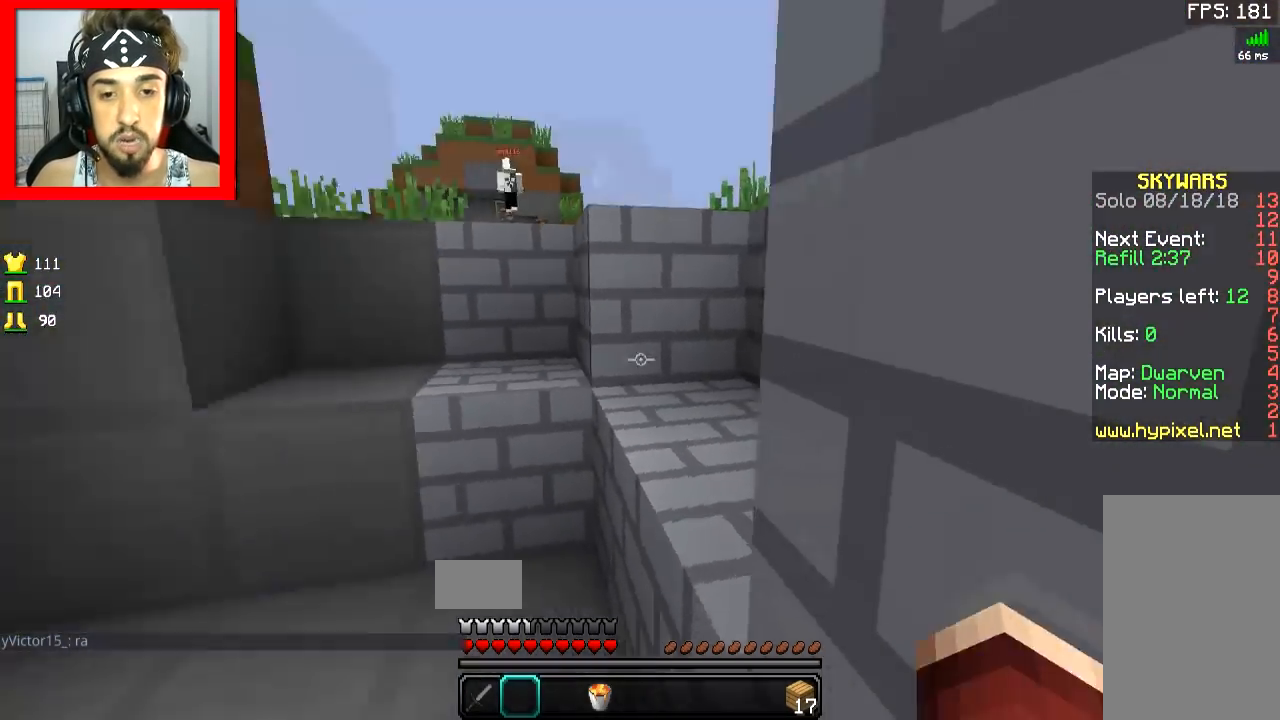
{"keys": ["d", "w"], "mouse": [], "events": [[116, "d", "up"], [166, "a", "down"], [267, "a", "up"], [450, "d", "down"]]}
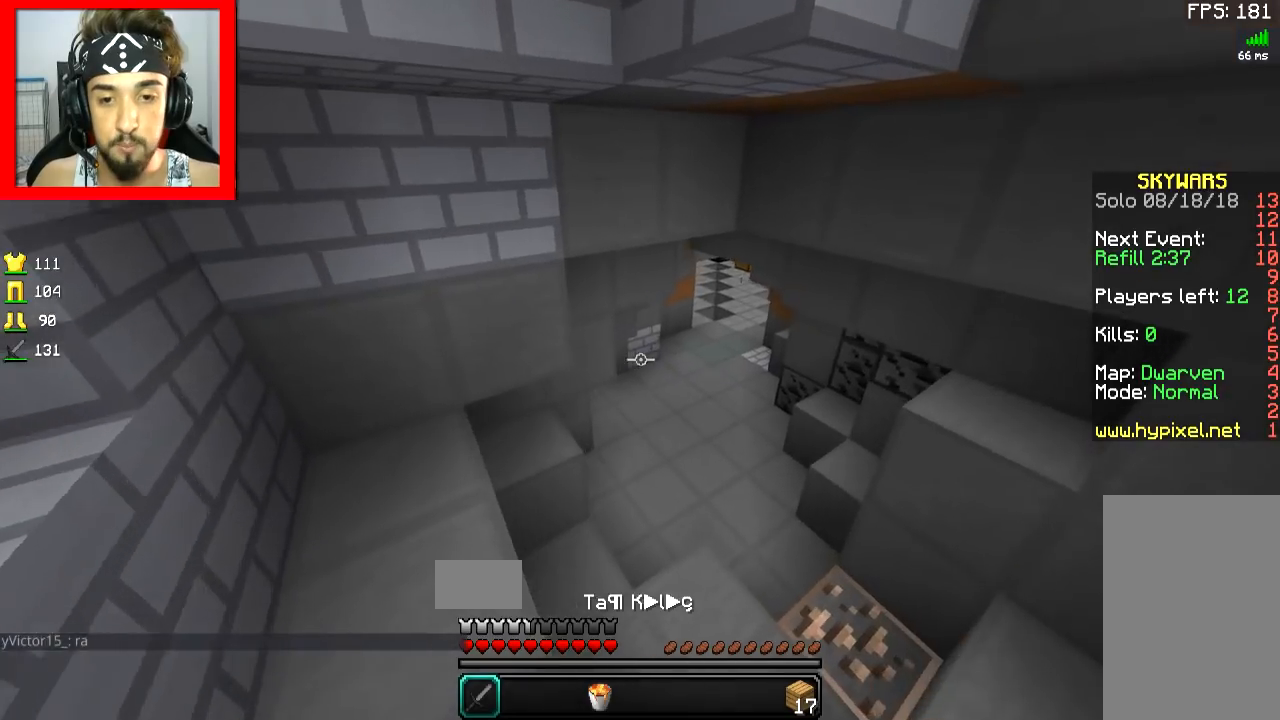
{"keys": ["d", "w"], "mouse": [], "events": [[67, "d", "up"], [250, "d", "down"]]}
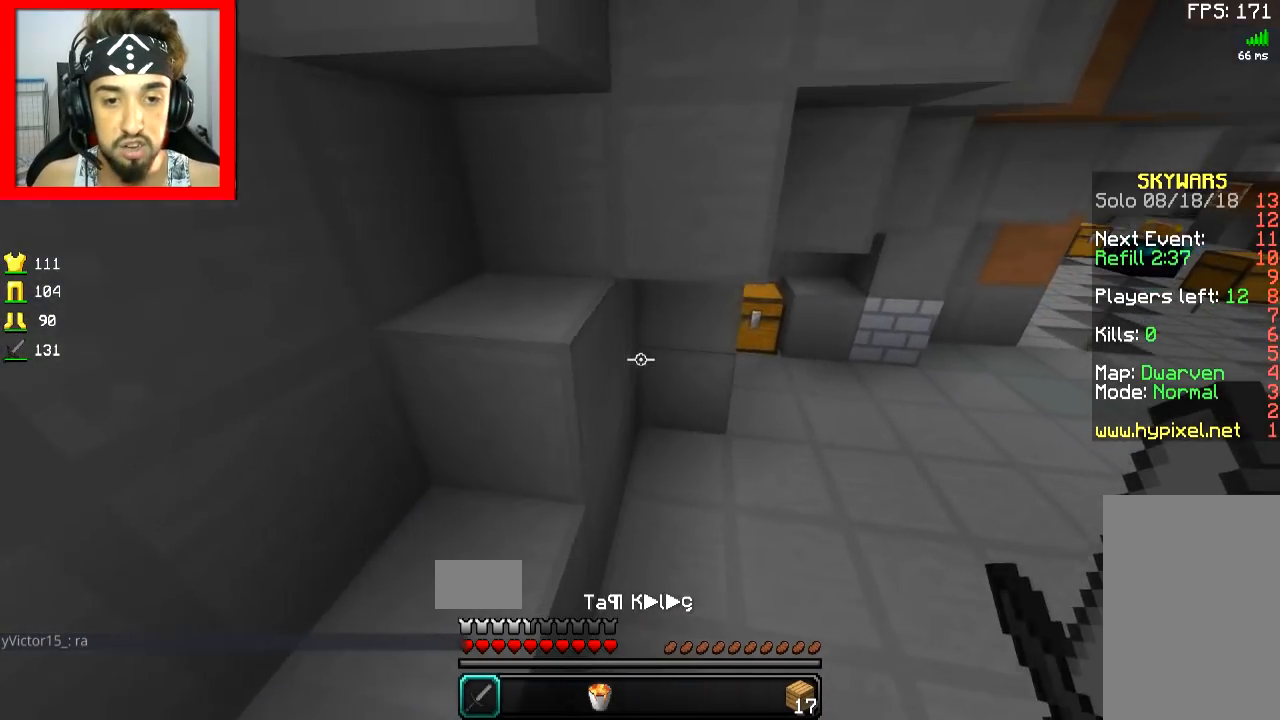
{"keys": [], "mouse": [], "events": [[317, "mouse_right", "down"], [367, "d", "up"], [367, "mouse_right", "up"], [417, "w", "up"]]}